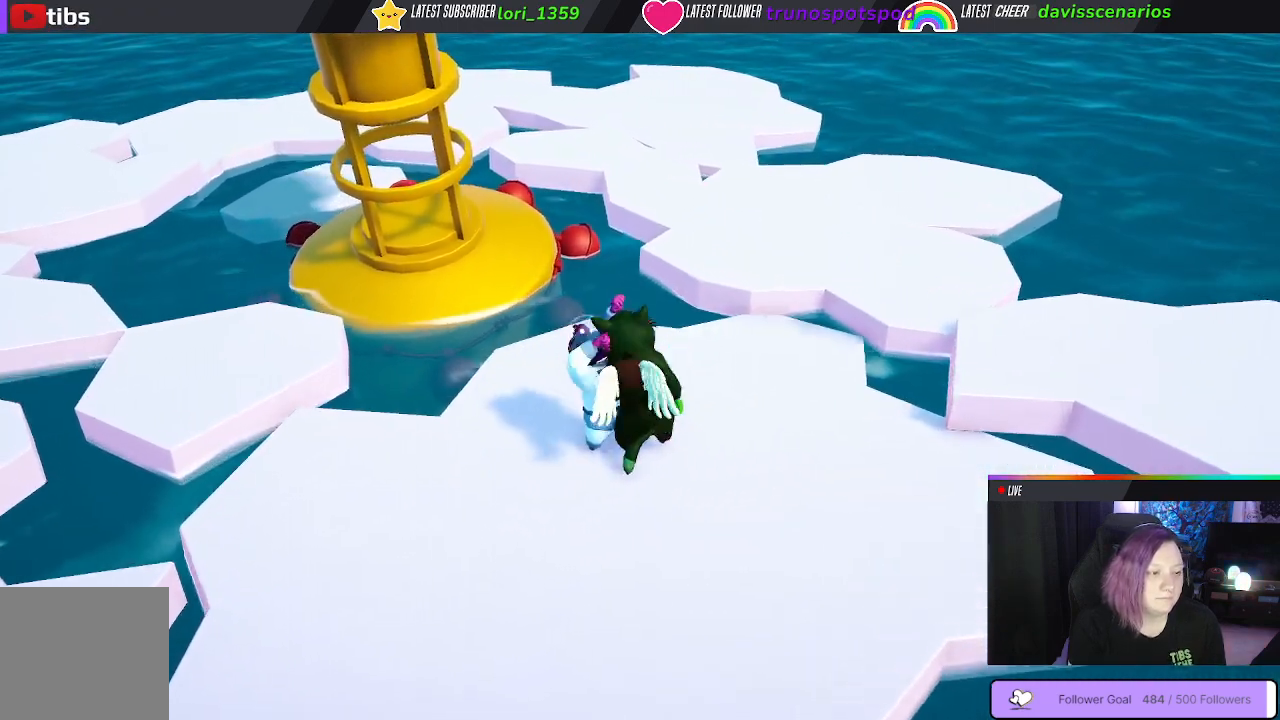
Gameplay with a controller (Xbox layout); each line is a JSON object with the inputs held at the frame after it. "events" lists button and stick changes between this image and that frame as [ms after this image, input, new state], when the widget could be followed in between.
{"buttons": ["B"], "left_stick": "up-left", "right_stick": "center", "events": [[117, "B", "up"], [150, "B", "down"], [267, "B", "up"], [333, "B", "down"], [433, "left_stick", "up-left"]]}
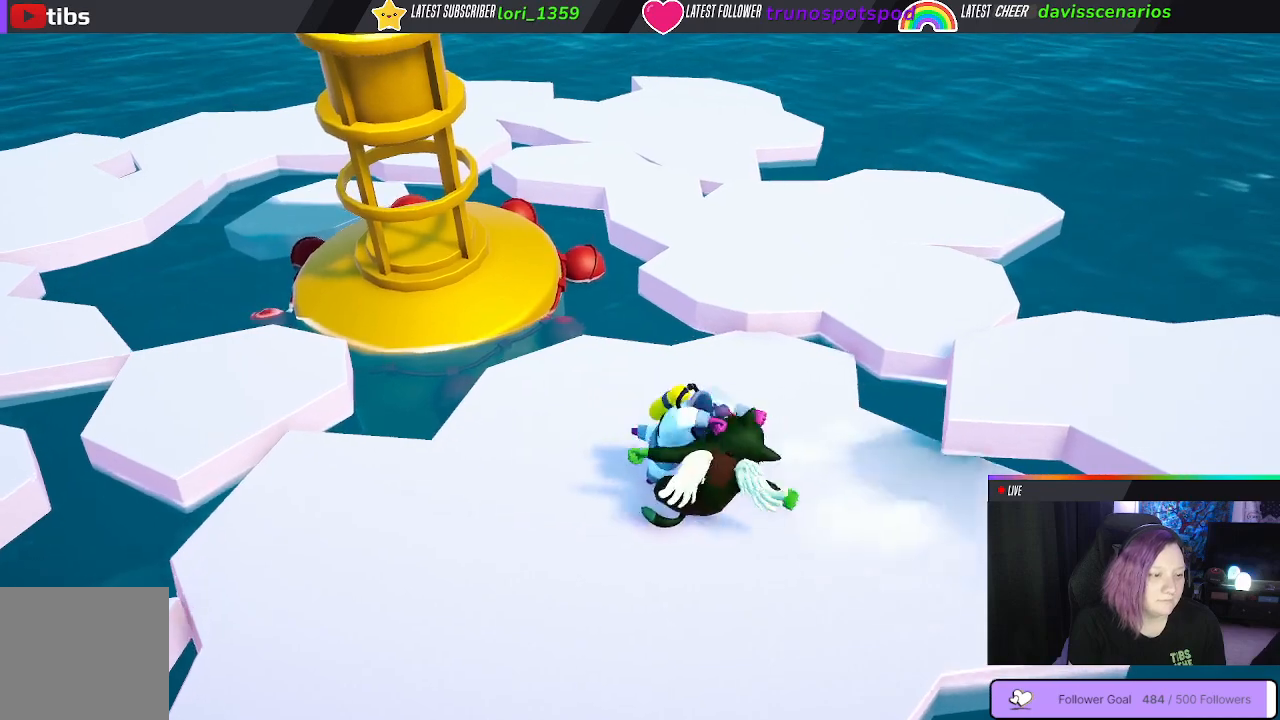
{"buttons": ["B", "R1", "L3"], "left_stick": "left", "right_stick": "center", "events": [[17, "R1", "down"], [33, "L3", "down"], [50, "L1", "down"], [117, "left_stick", "up"], [183, "B", "up"], [183, "L3", "up"], [267, "B", "down"], [333, "L1", "up"], [400, "B", "up"], [433, "L3", "down"], [433, "left_stick", "left"], [467, "B", "down"]]}
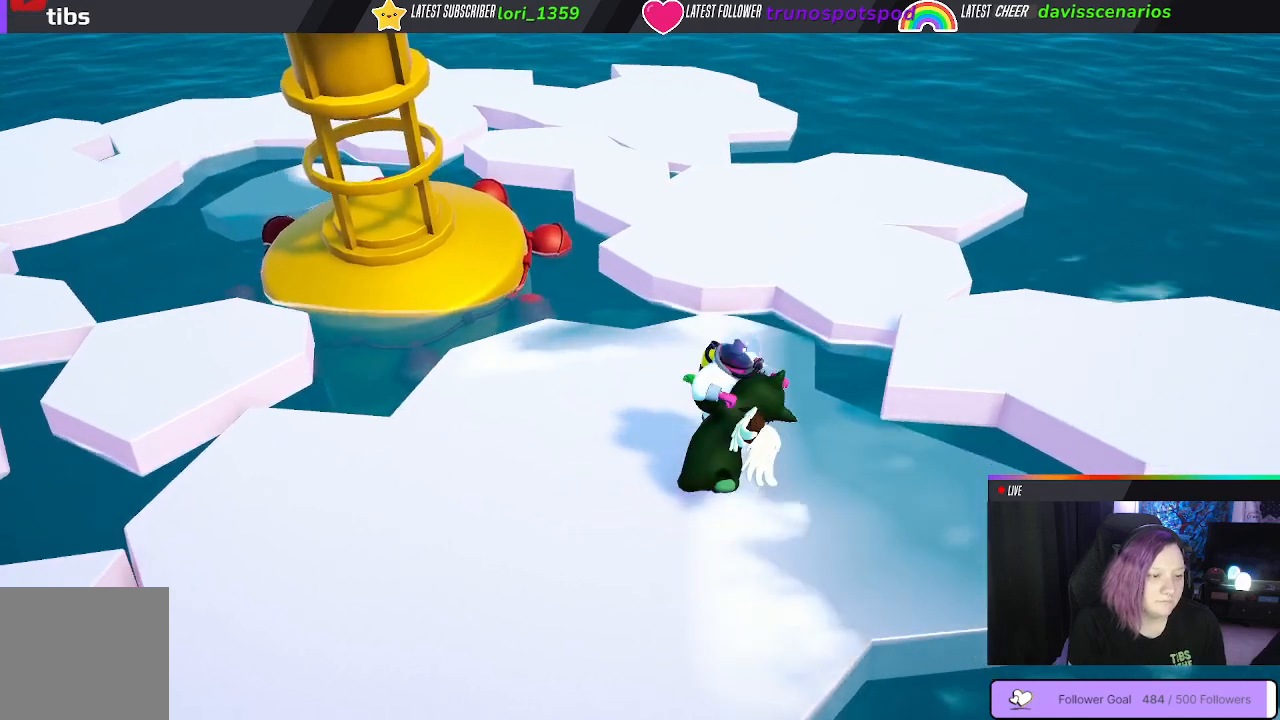
{"buttons": ["L1", "R1", "L3"], "left_stick": "left", "right_stick": "center", "events": [[67, "L1", "down"], [83, "B", "up"], [150, "B", "down"], [250, "B", "up"], [333, "B", "down"], [450, "B", "up"]]}
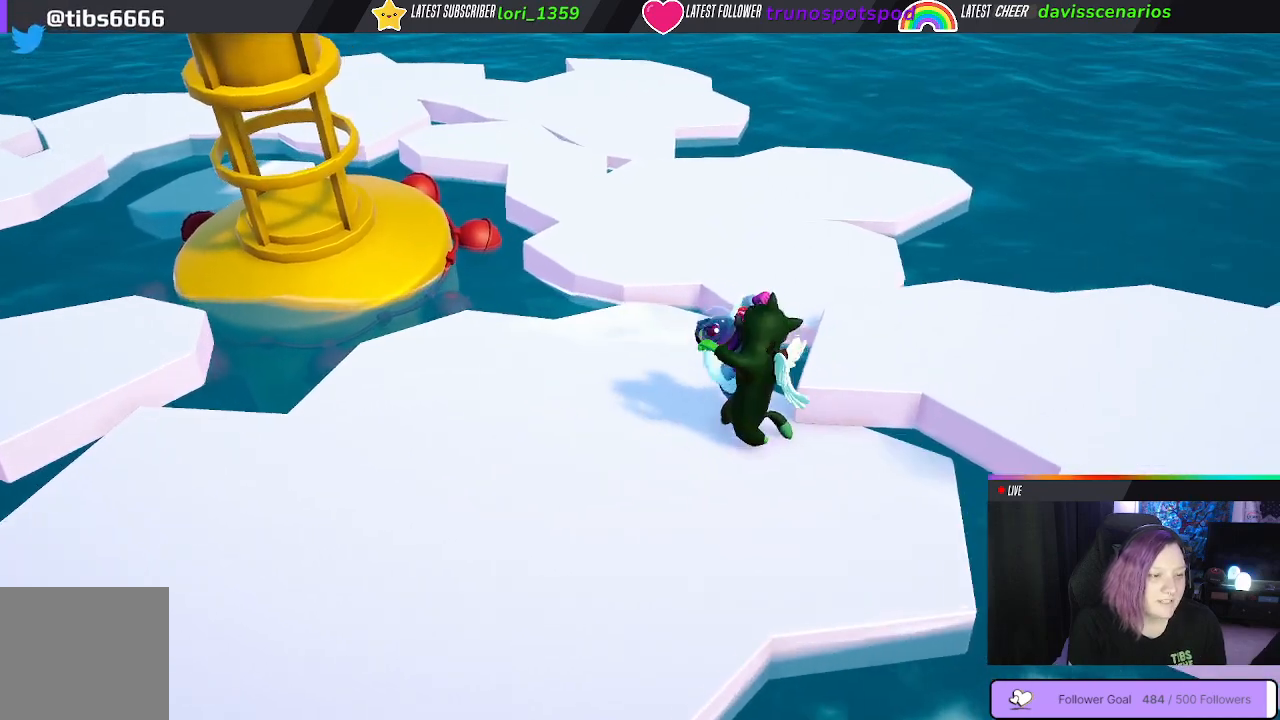
{"buttons": ["B", "L1", "R1", "L3"], "left_stick": "left", "right_stick": "center", "events": [[50, "B", "down"], [67, "left_stick", "down-left"], [183, "B", "up"], [250, "left_stick", "left"], [300, "B", "down"], [400, "B", "up"], [483, "B", "down"]]}
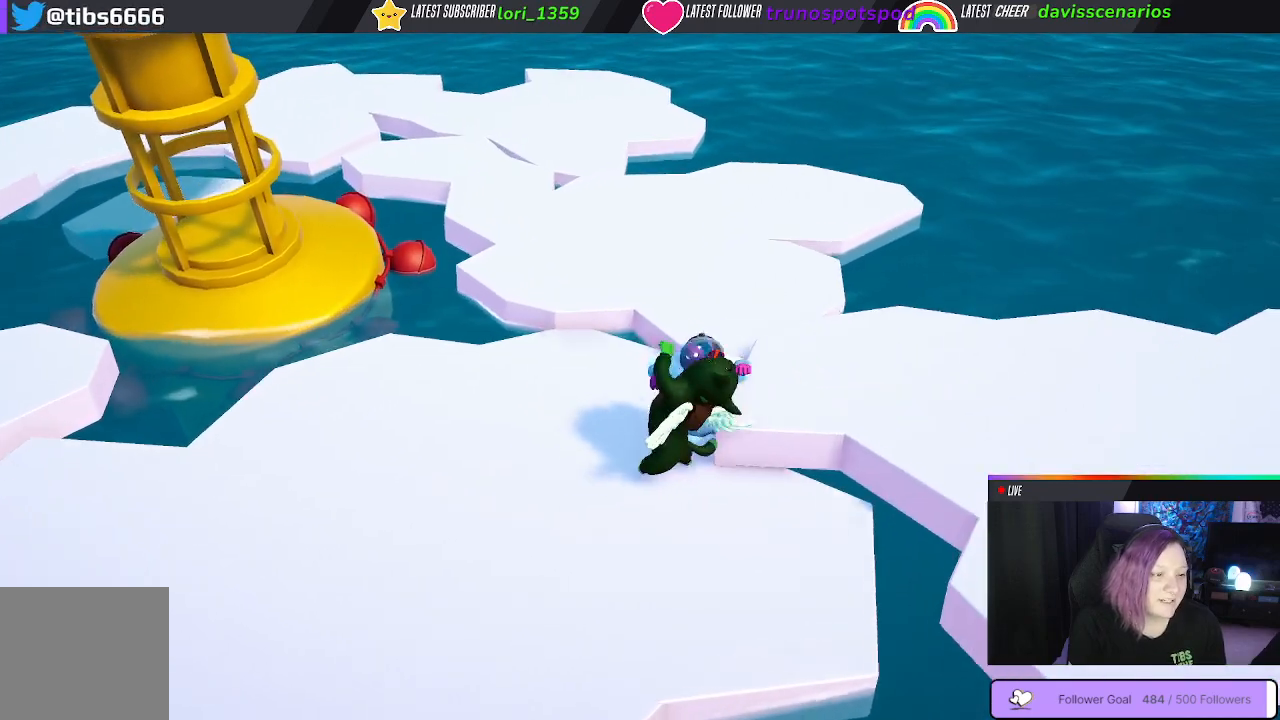
{"buttons": ["B", "L1", "R1", "L3"], "left_stick": "left", "right_stick": "center", "events": [[100, "B", "up"], [233, "B", "down"], [350, "B", "up"], [467, "B", "down"]]}
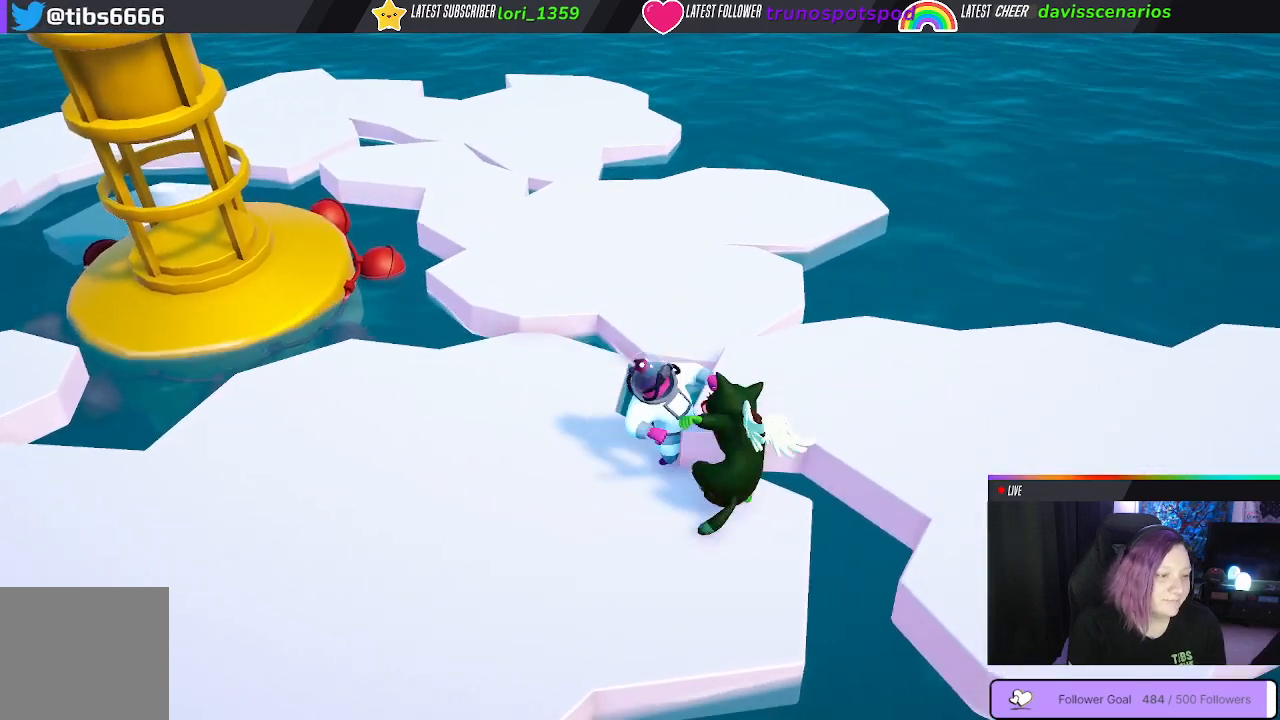
{"buttons": ["B", "L1", "R1", "L3"], "left_stick": "left", "right_stick": "center", "events": [[67, "B", "up"], [150, "B", "down"], [283, "B", "up"], [400, "B", "down"]]}
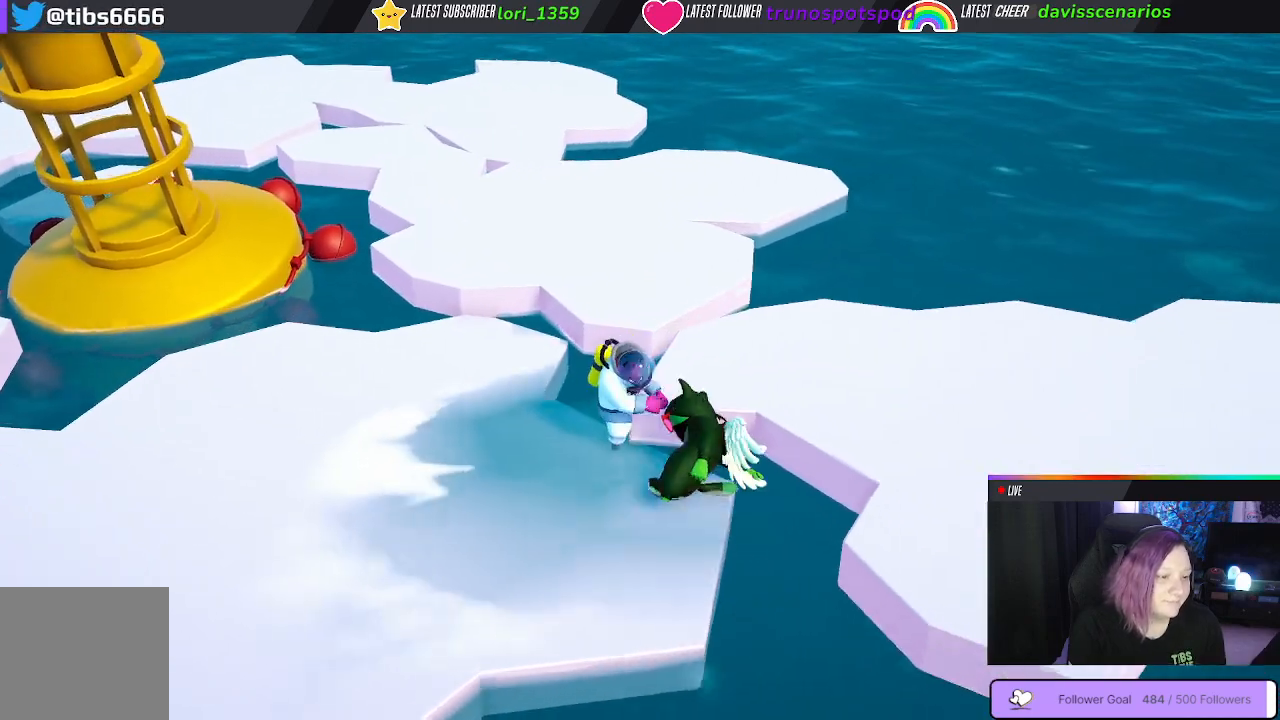
{"buttons": ["B", "L1", "R1", "L3"], "left_stick": "left", "right_stick": "center", "events": [[17, "B", "up"], [100, "B", "down"], [200, "B", "up"], [283, "B", "down"], [367, "B", "up"], [483, "B", "down"]]}
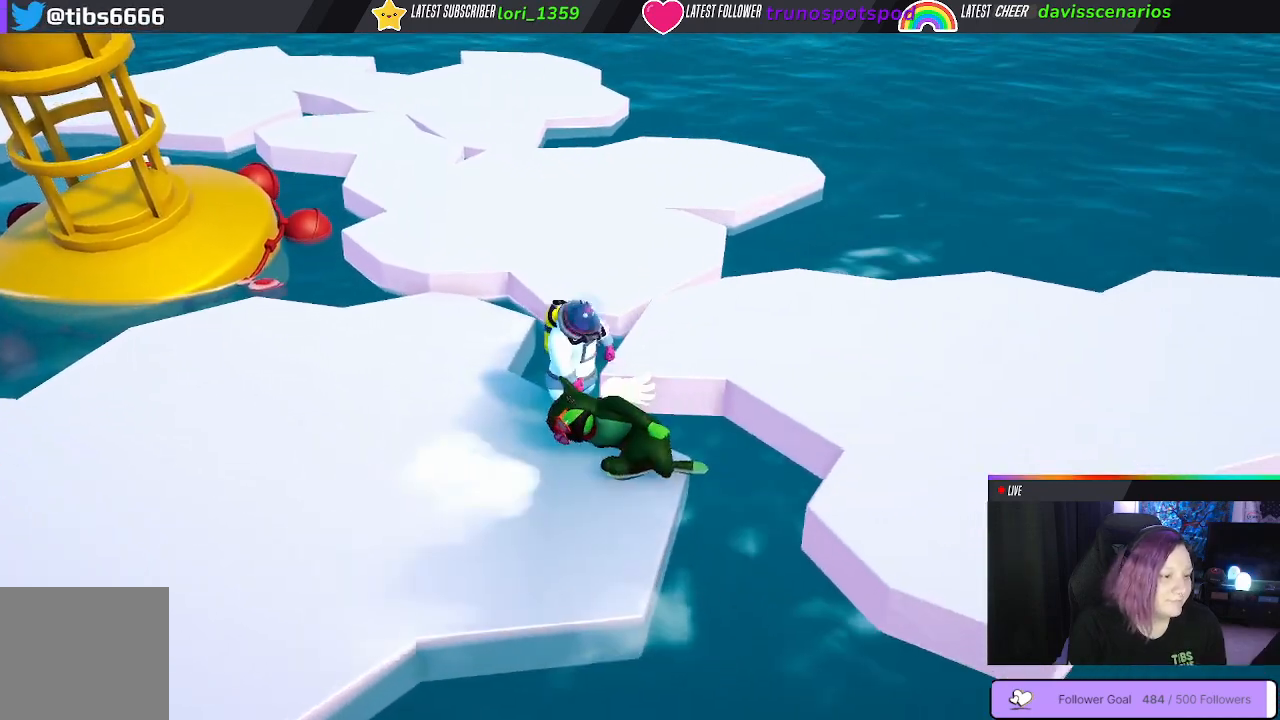
{"buttons": ["L1", "R1", "L3"], "left_stick": "left", "right_stick": "center", "events": [[117, "B", "up"]]}
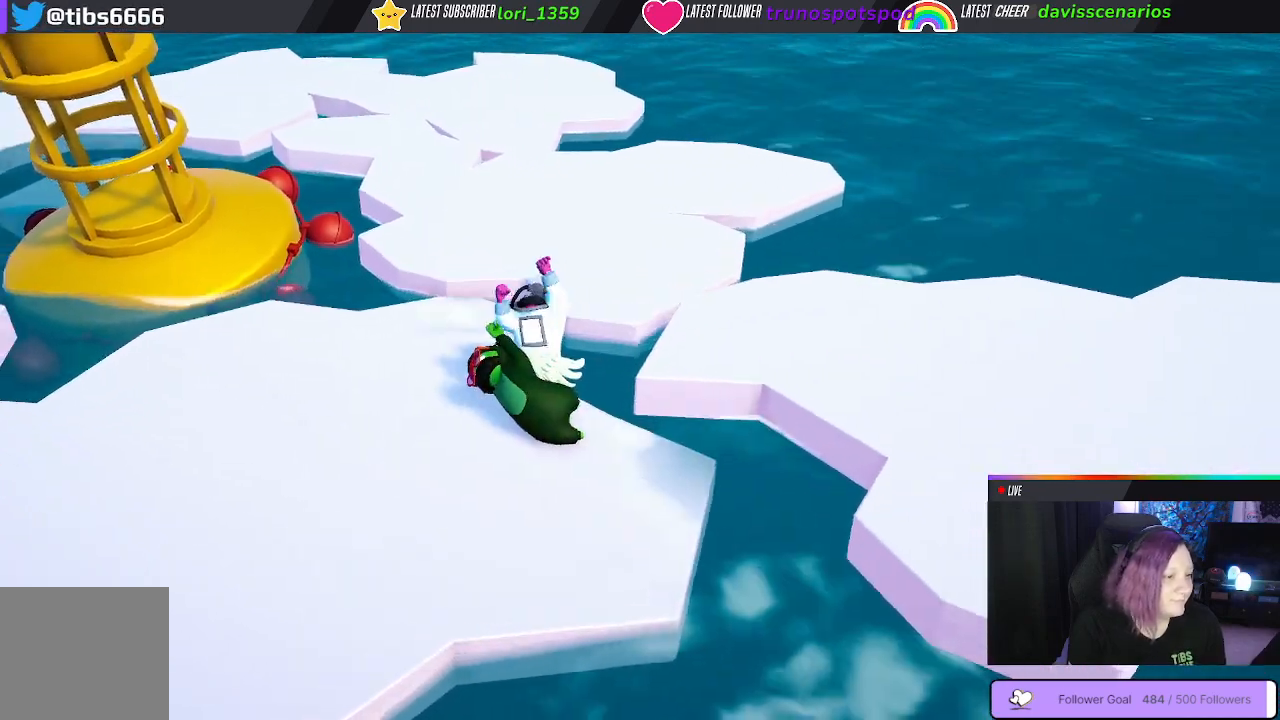
{"buttons": ["B", "L3"], "left_stick": "left", "right_stick": "center", "events": [[200, "R1", "up"], [433, "L1", "up"], [500, "B", "down"]]}
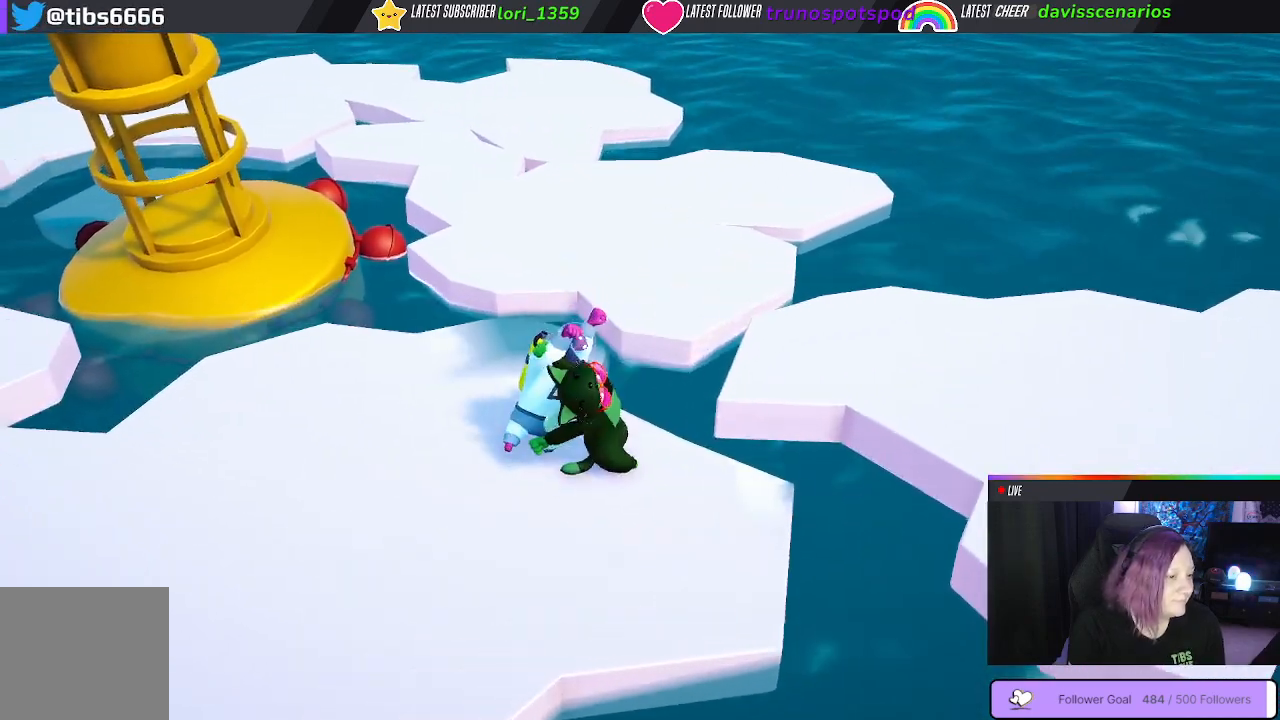
{"buttons": ["L1", "R1", "L3"], "left_stick": "left", "right_stick": "center", "events": [[217, "L1", "down"], [233, "R1", "down"], [467, "B", "up"]]}
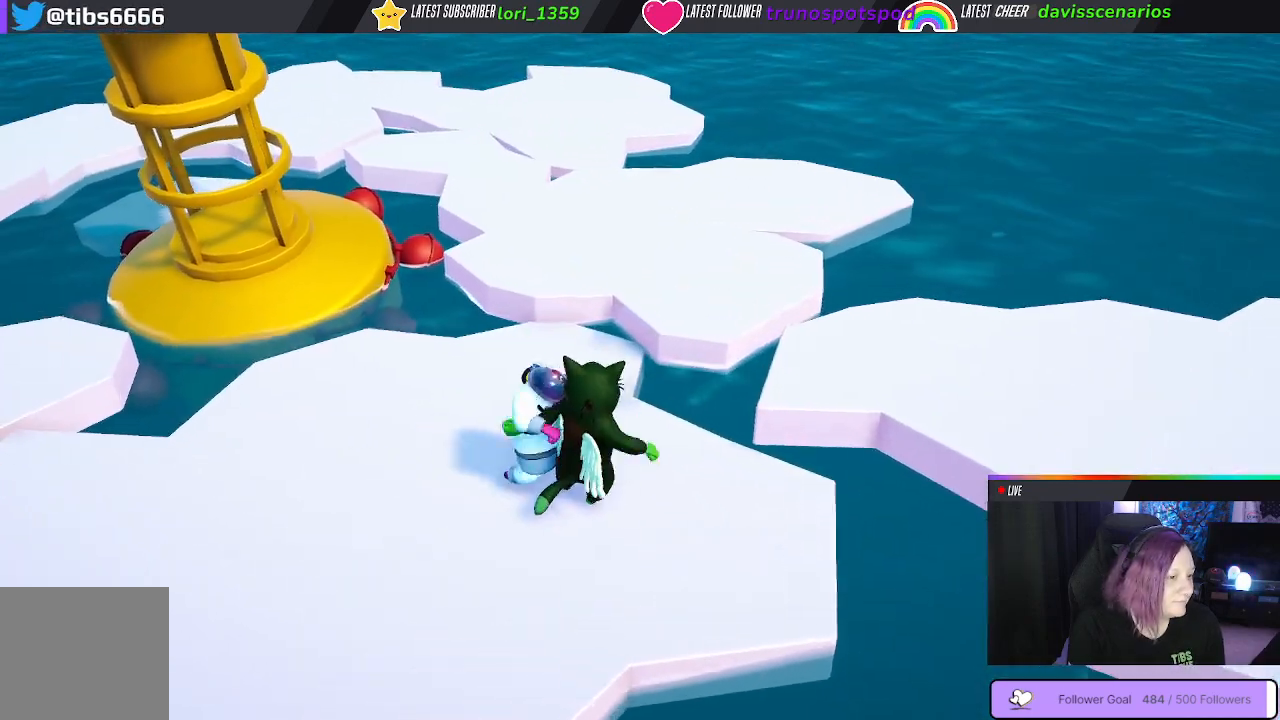
{"buttons": [], "left_stick": "left", "right_stick": "center", "events": [[33, "R1", "up"], [50, "L1", "up"], [117, "B", "down"], [183, "B", "up"], [283, "B", "down"], [333, "B", "up"], [417, "B", "down"], [483, "L3", "up"], [500, "B", "up"]]}
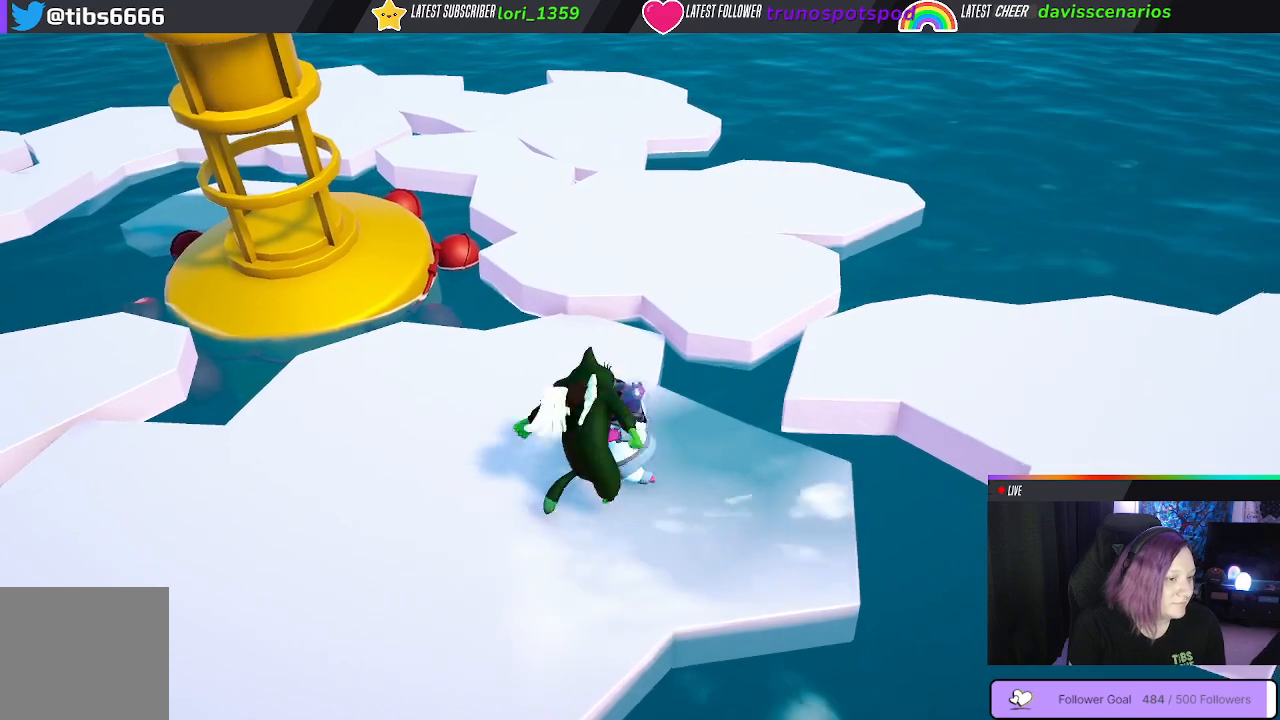
{"buttons": [], "left_stick": "up", "right_stick": "center", "events": [[50, "B", "down"], [83, "left_stick", "right"], [133, "B", "up"], [200, "B", "down"], [300, "B", "up"], [500, "left_stick", "up"]]}
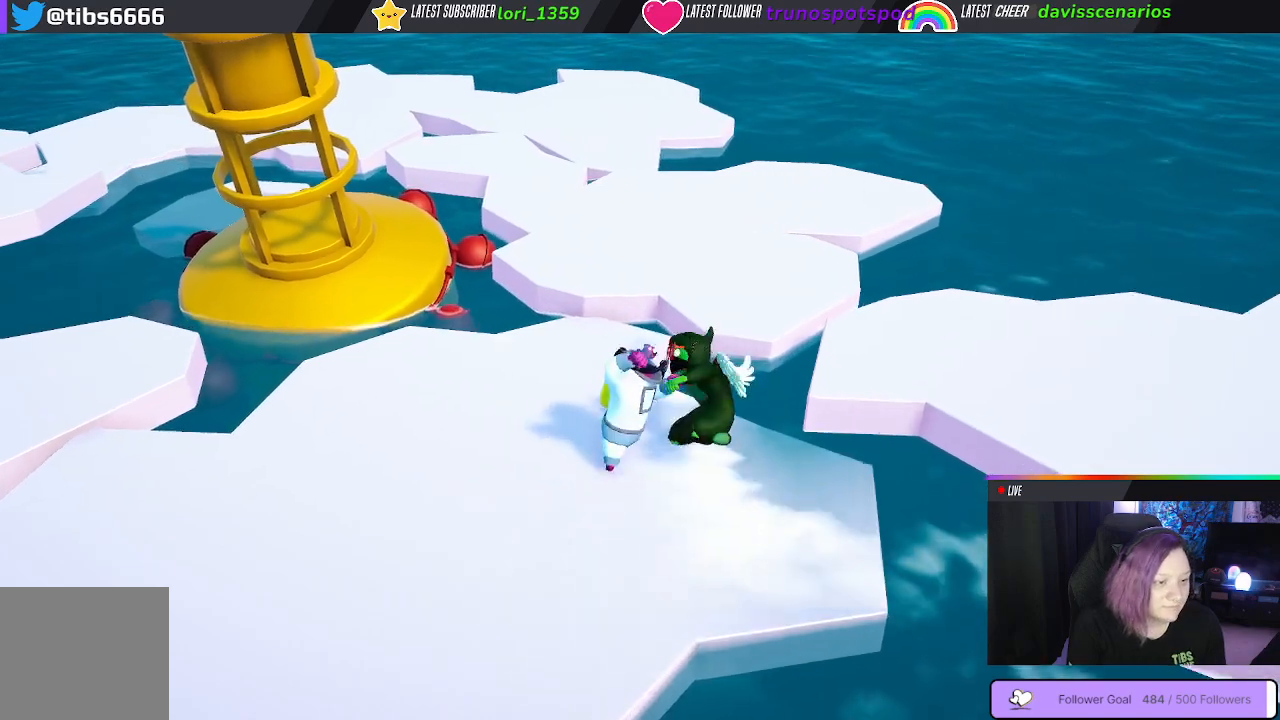
{"buttons": ["B", "L3"], "left_stick": "left", "right_stick": "center", "events": [[17, "B", "down"], [17, "left_stick", "up-left"], [150, "B", "up"], [217, "left_stick", "left"], [250, "B", "down"], [333, "B", "up"], [450, "B", "down"], [500, "L3", "down"]]}
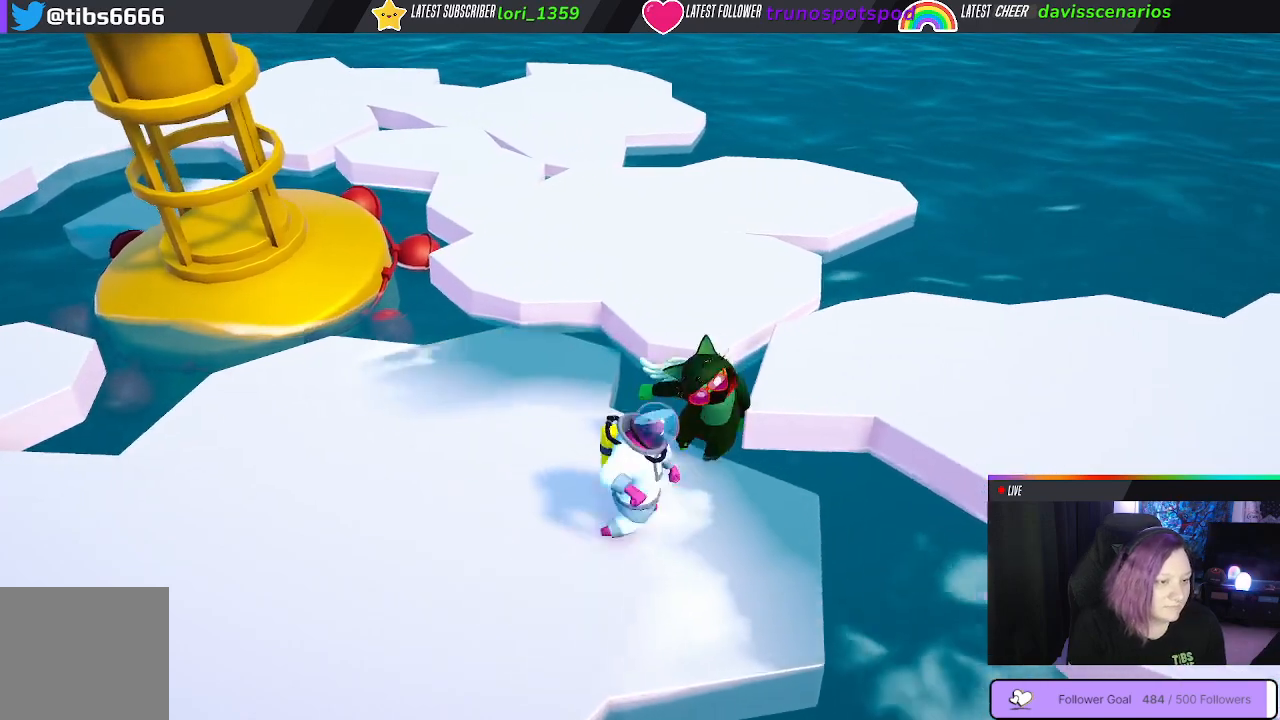
{"buttons": ["B", "L1", "R1", "L3"], "left_stick": "down-left", "right_stick": "center", "events": [[67, "left_stick", "down-left"], [83, "B", "up"], [183, "B", "down"], [267, "R1", "down"], [433, "L1", "down"]]}
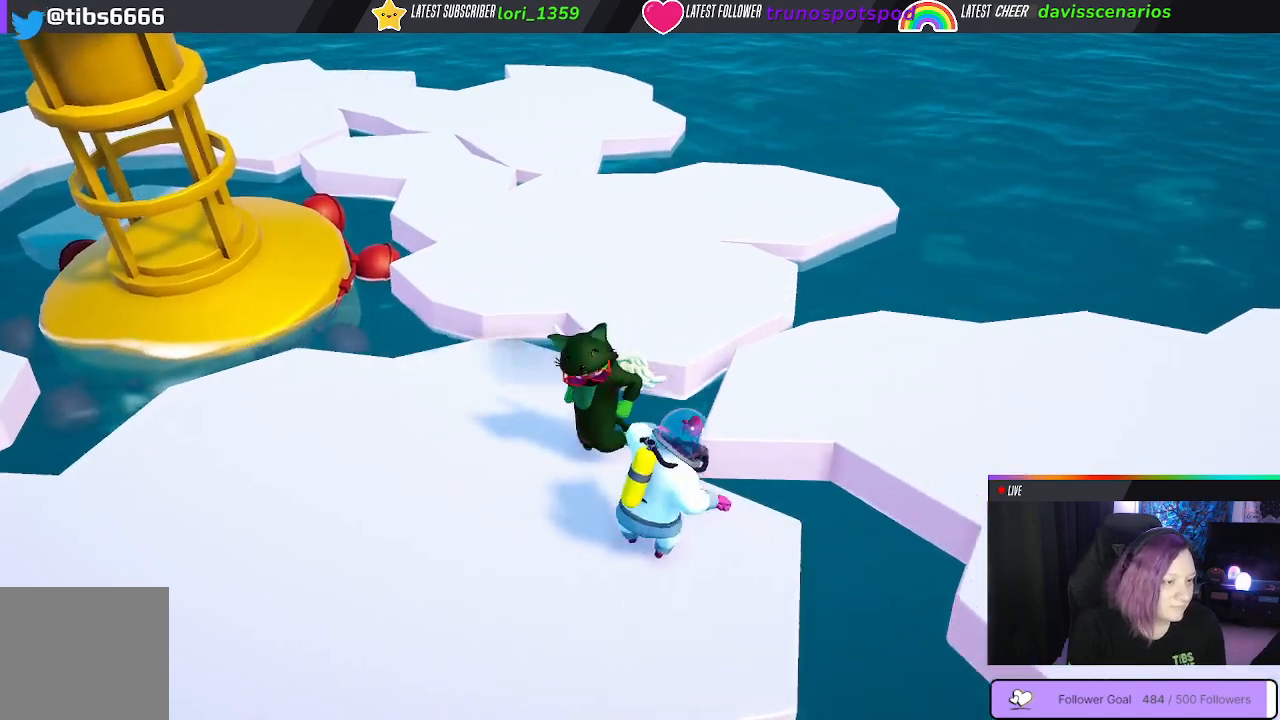
{"buttons": ["L3"], "left_stick": "down-left", "right_stick": "center", "events": [[200, "L1", "up"], [433, "R1", "up"], [450, "B", "up"]]}
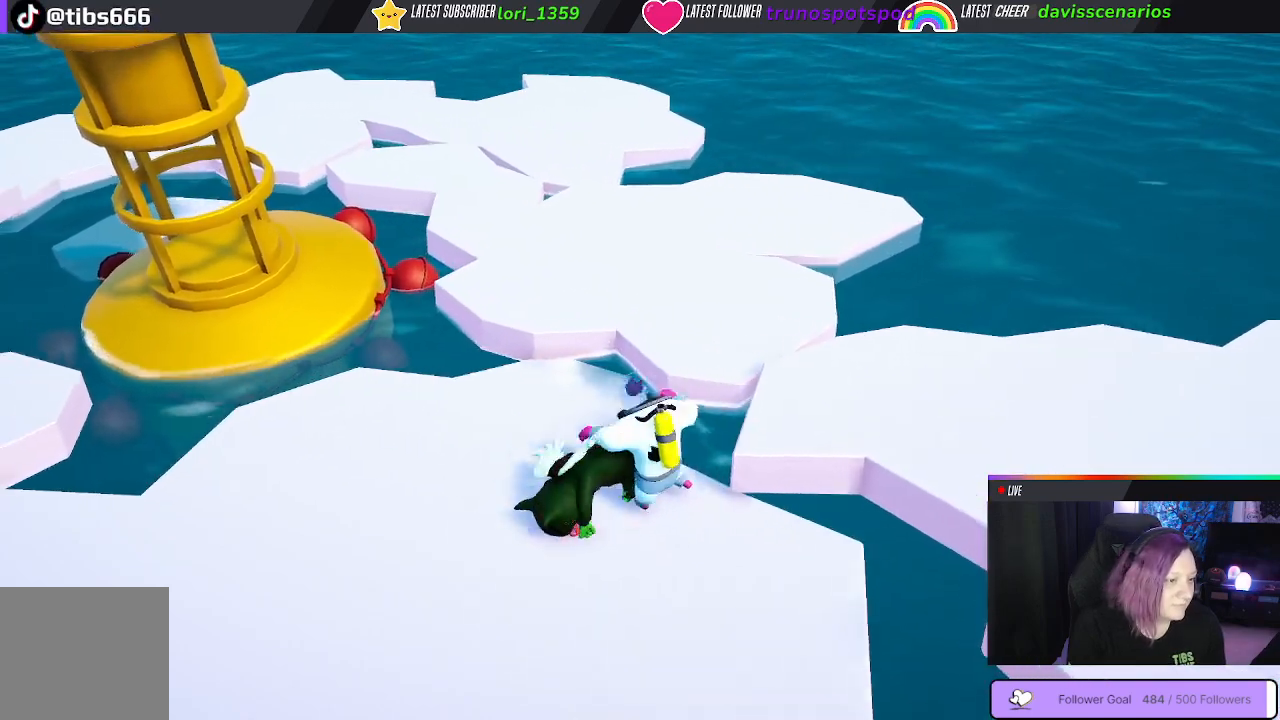
{"buttons": ["L3"], "left_stick": "down-left", "right_stick": "center", "events": [[350, "B", "down"], [450, "B", "up"]]}
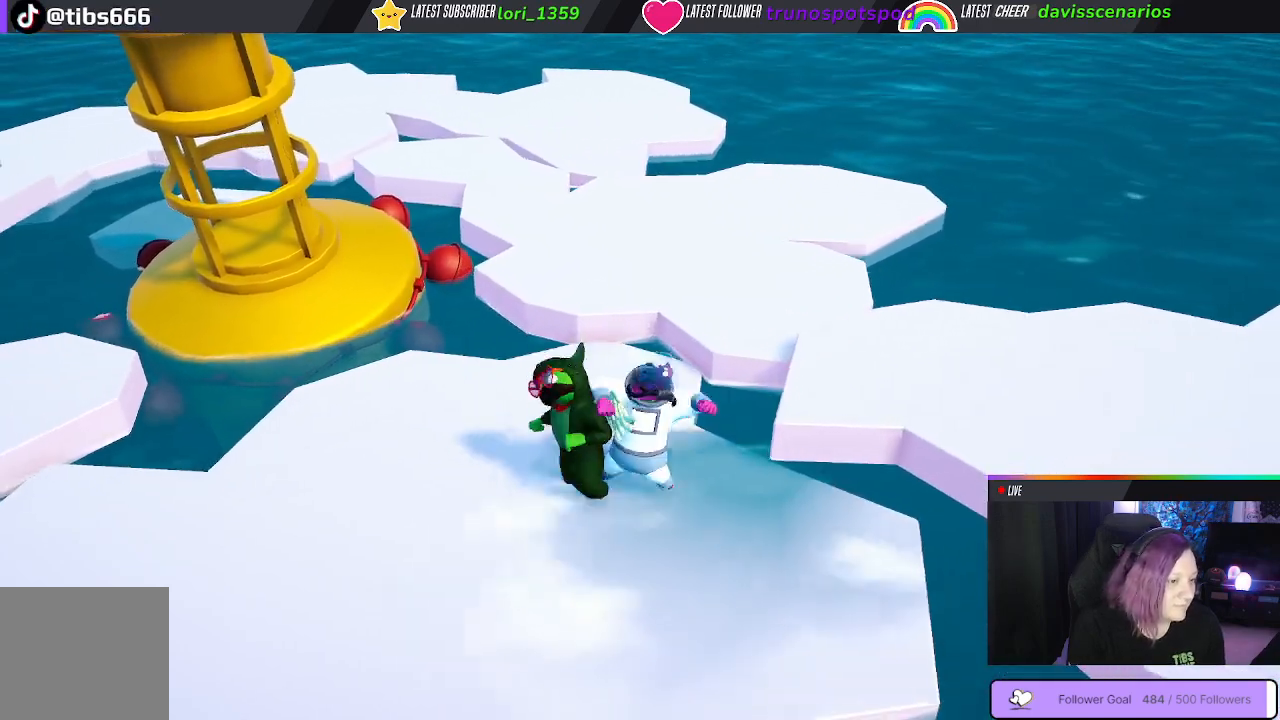
{"buttons": ["L3"], "left_stick": "down", "right_stick": "center", "events": [[50, "B", "down"], [150, "B", "up"], [267, "B", "down"], [317, "B", "up"], [350, "left_stick", "down"]]}
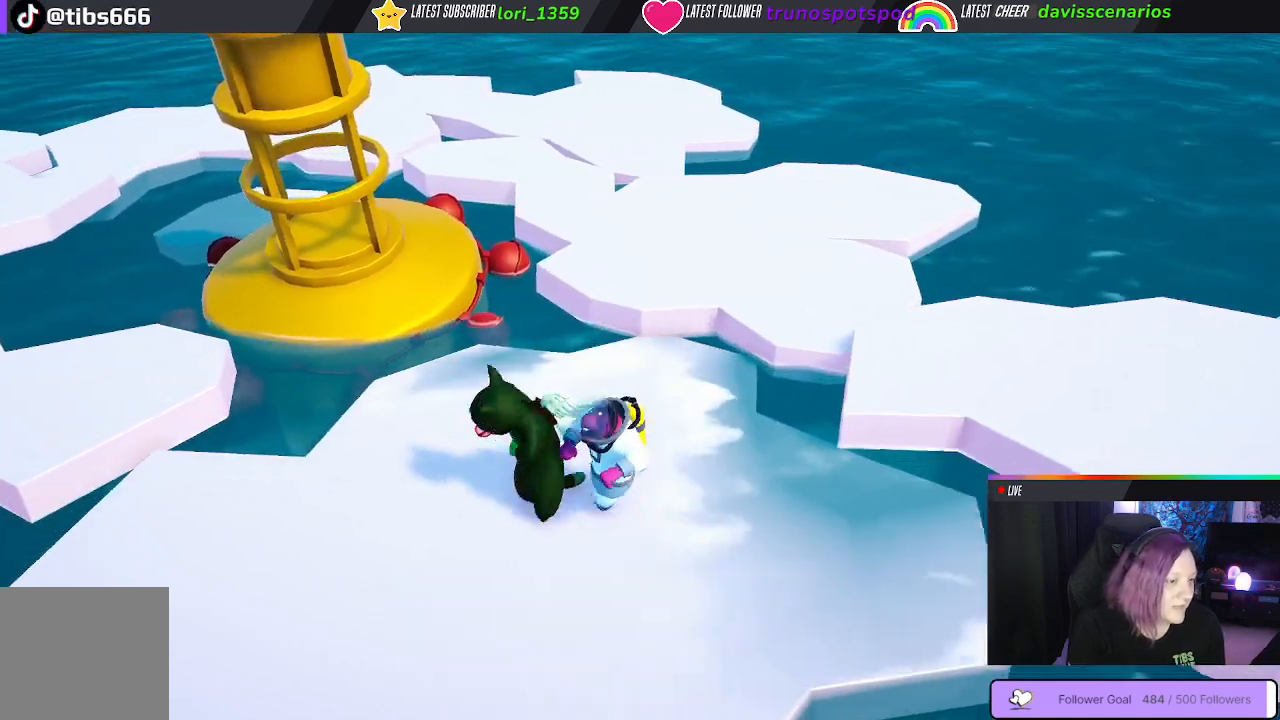
{"buttons": [], "left_stick": "up", "right_stick": "center", "events": [[117, "L3", "up"], [217, "B", "down"], [267, "left_stick", "right"], [317, "B", "up"], [317, "left_stick", "up-right"], [417, "B", "down"], [450, "left_stick", "up"], [483, "B", "up"]]}
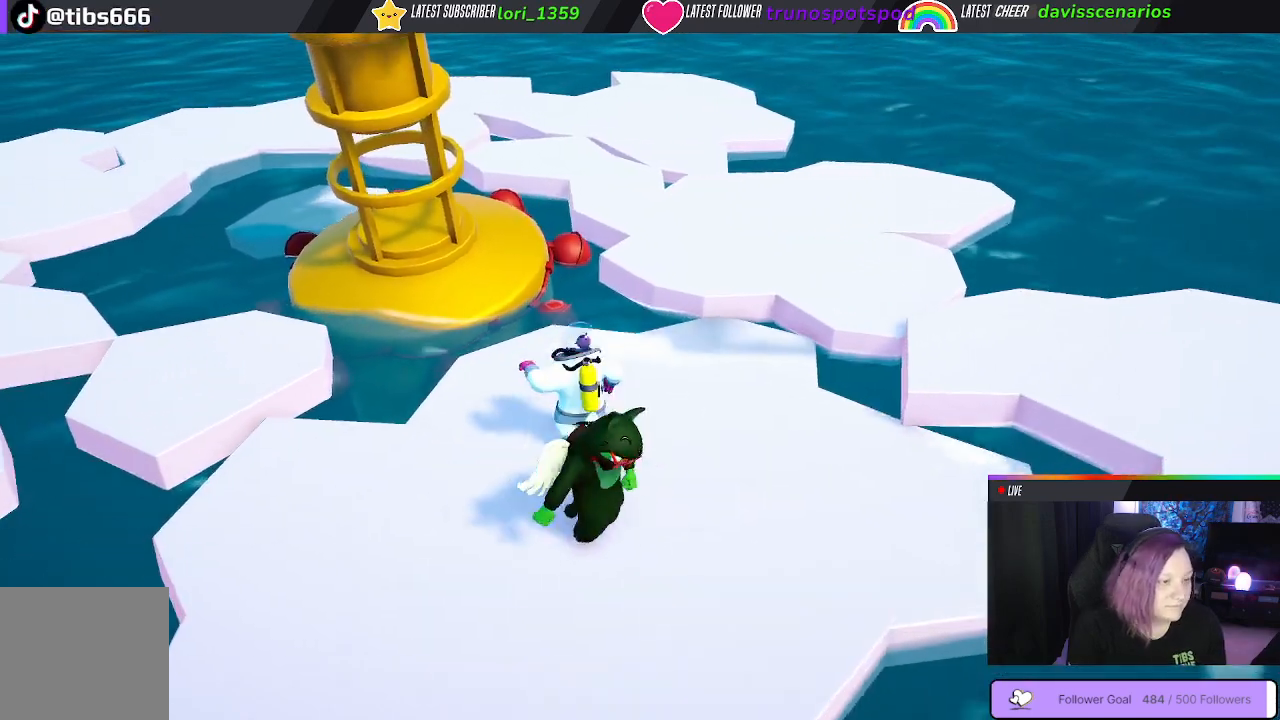
{"buttons": [], "left_stick": "up-left", "right_stick": "center", "events": [[17, "left_stick", "up-left"], [67, "B", "down"], [150, "B", "up"], [217, "B", "down"], [317, "B", "up"]]}
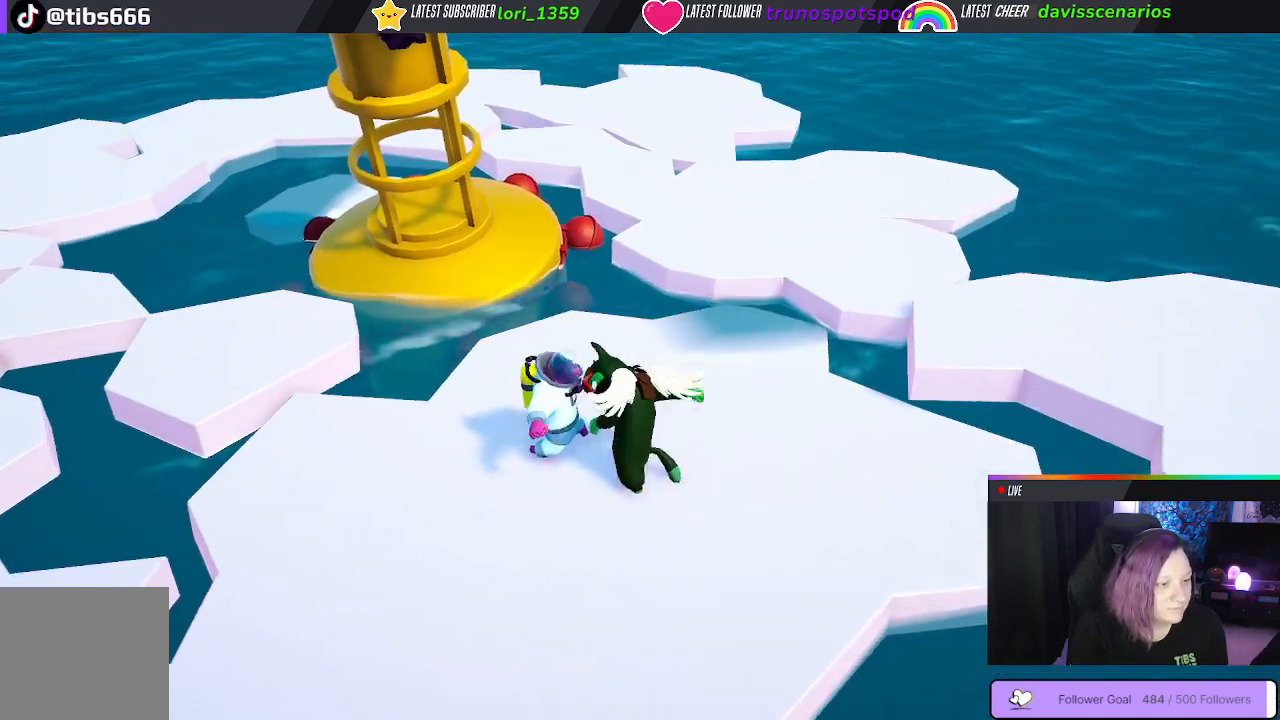
{"buttons": [], "left_stick": "center", "right_stick": "center", "events": [[17, "B", "down"], [100, "left_stick", "left"], [133, "B", "up"], [217, "B", "down"], [267, "left_stick", "down"], [300, "B", "up"], [350, "B", "down"], [450, "B", "up"], [450, "left_stick", "center"]]}
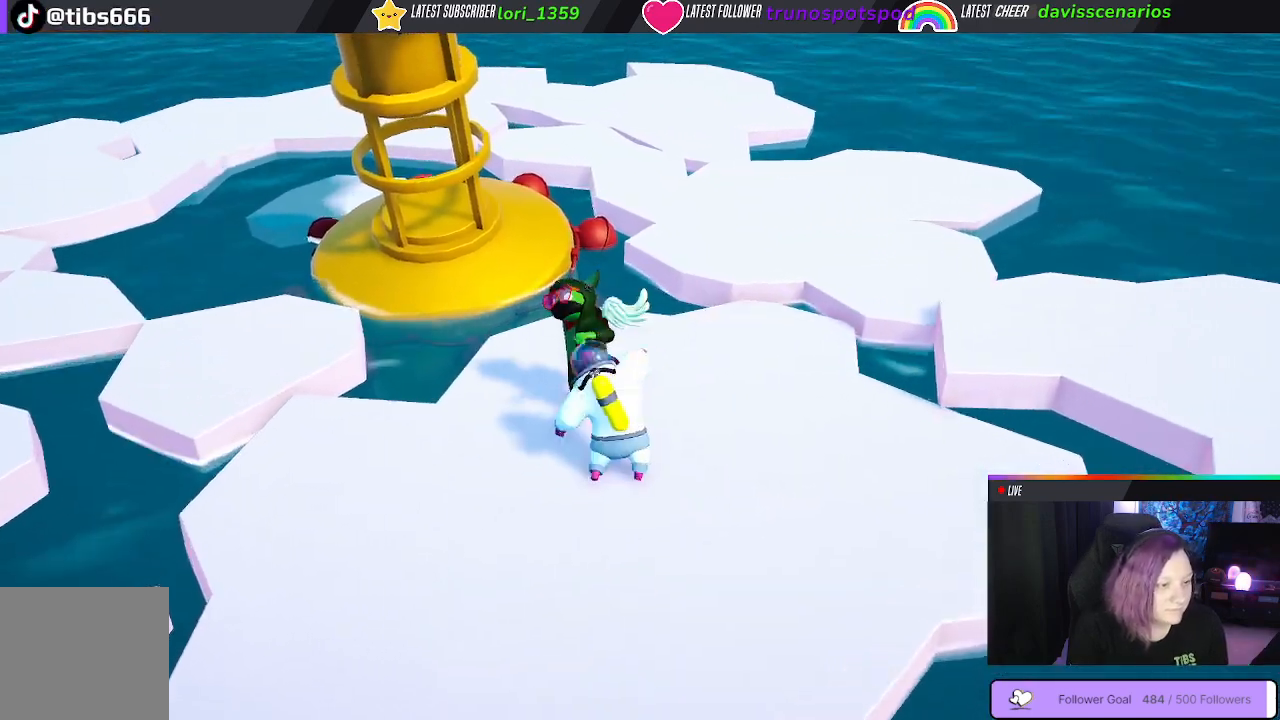
{"buttons": ["L3"], "left_stick": "down-right", "right_stick": "center", "events": [[17, "B", "down"], [100, "B", "up"], [117, "left_stick", "down-left"], [167, "B", "down"], [217, "left_stick", "down"], [267, "B", "up"], [333, "L3", "down"], [350, "B", "down"], [433, "B", "up"], [433, "left_stick", "down-right"]]}
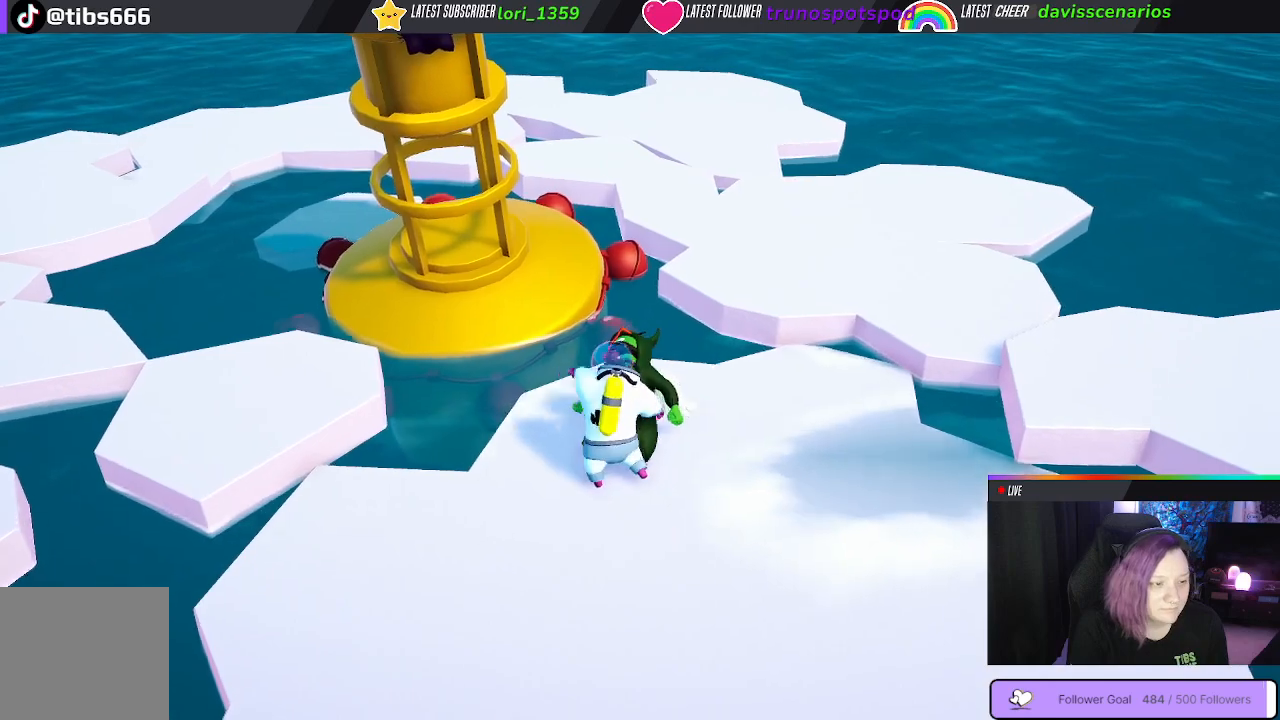
{"buttons": ["B"], "left_stick": "down-left", "right_stick": "center", "events": [[17, "B", "down"], [117, "B", "up"], [200, "B", "down"], [217, "left_stick", "down"], [317, "B", "up"], [417, "B", "down"], [417, "L3", "up"], [483, "left_stick", "down-left"]]}
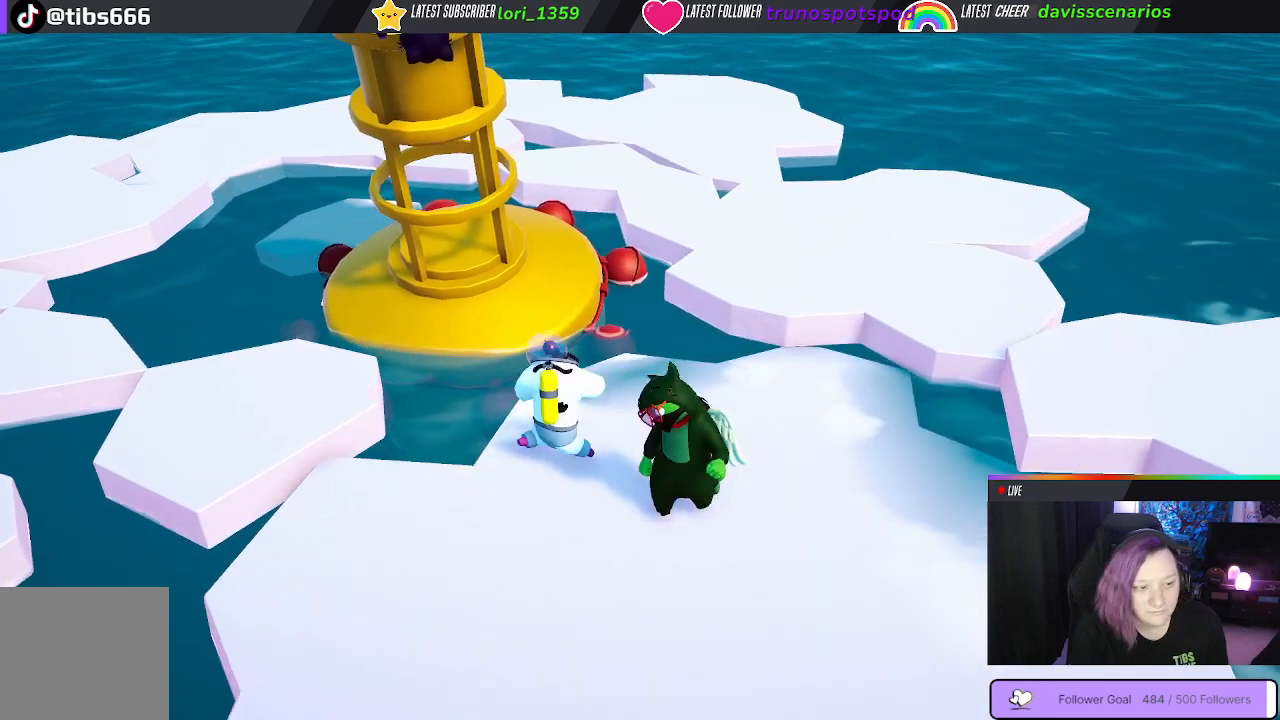
{"buttons": ["B"], "left_stick": "right", "right_stick": "center", "events": [[33, "B", "up"], [83, "left_stick", "left"], [183, "left_stick", "up-left"], [400, "B", "down"], [417, "left_stick", "up-right"], [483, "left_stick", "right"]]}
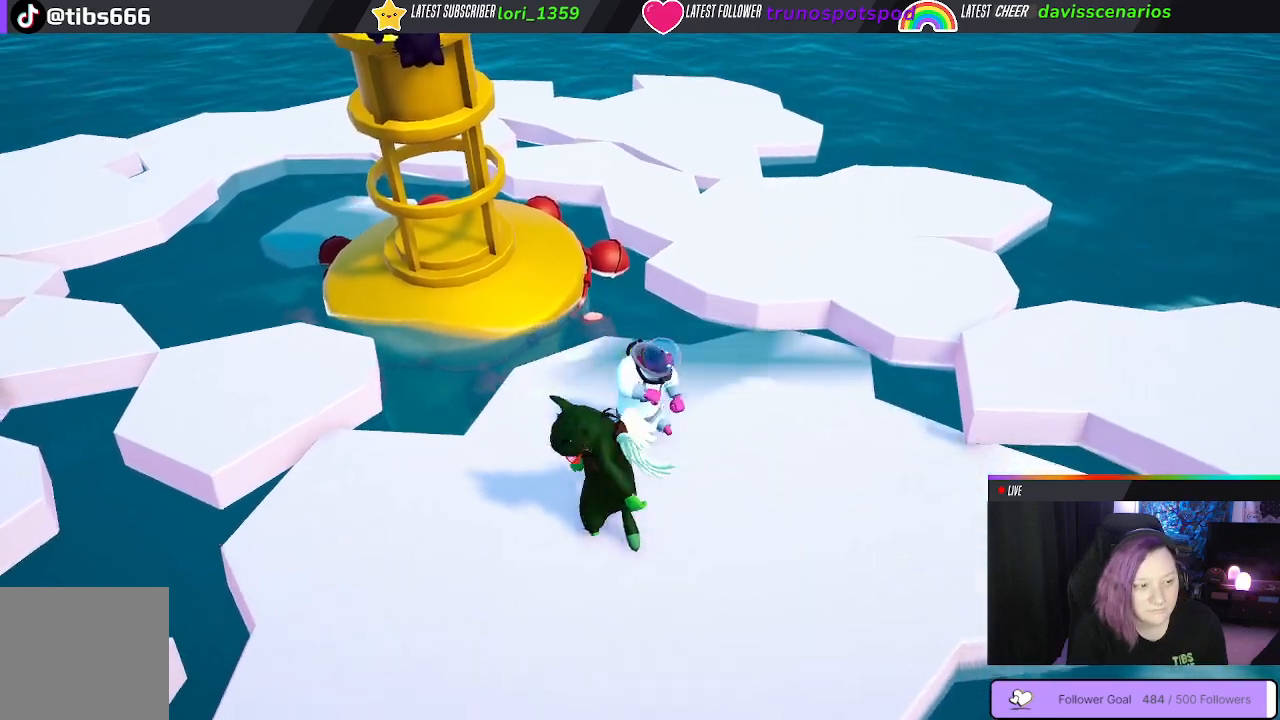
{"buttons": ["B"], "left_stick": "down", "right_stick": "center", "events": [[50, "B", "up"], [133, "B", "down"], [200, "B", "up"], [233, "left_stick", "down-right"], [283, "B", "down"], [383, "B", "up"], [433, "left_stick", "down"], [450, "B", "down"]]}
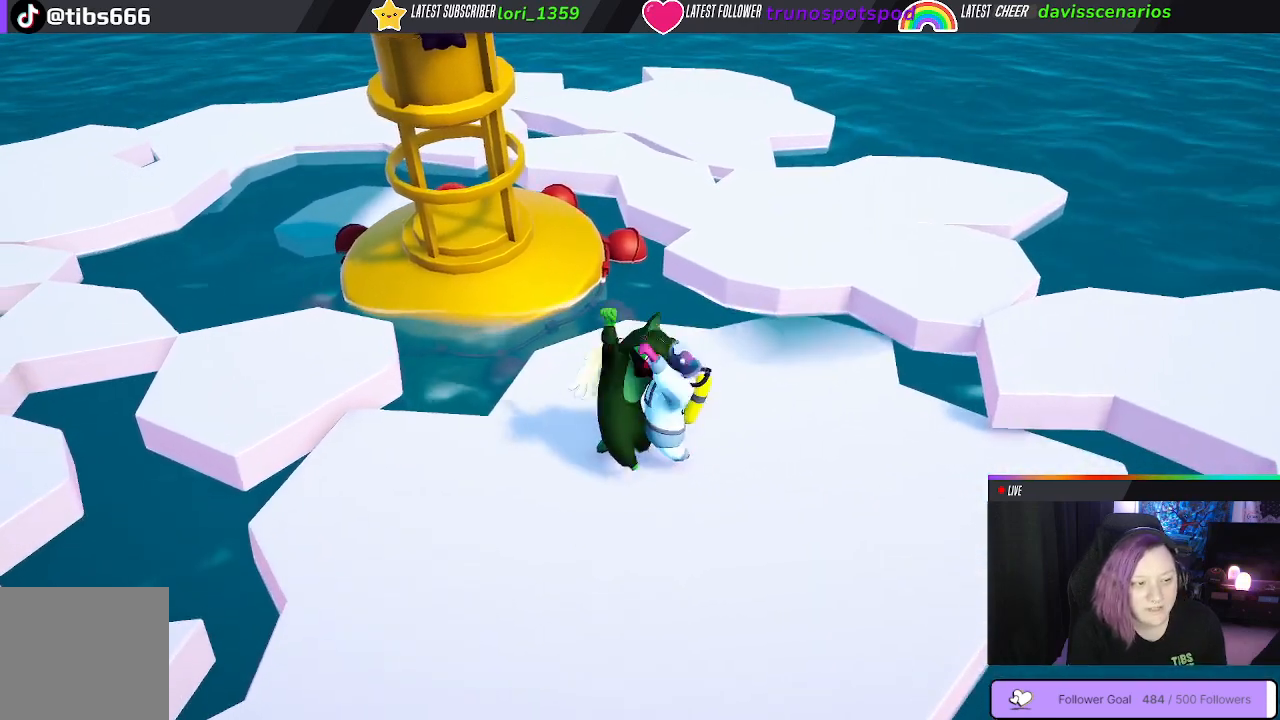
{"buttons": [], "left_stick": "down-right", "right_stick": "center", "events": [[67, "B", "up"], [117, "B", "down"], [233, "B", "up"], [483, "left_stick", "down-right"]]}
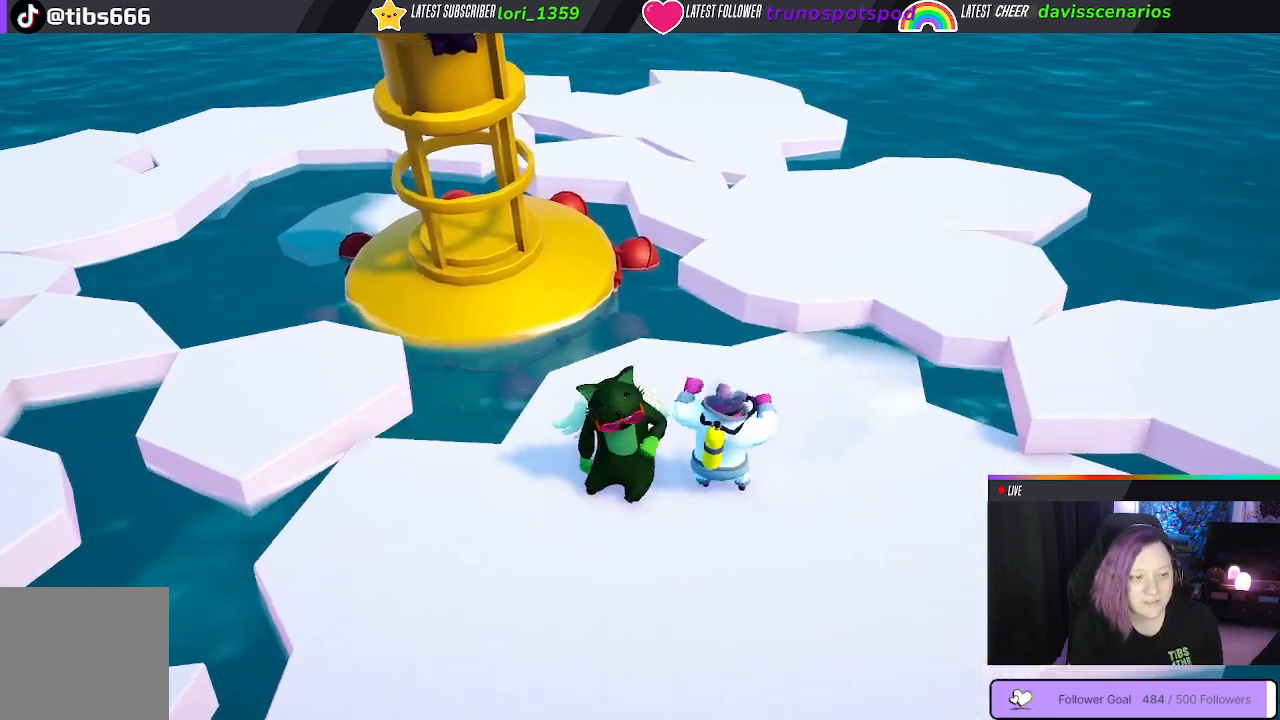
{"buttons": [], "left_stick": "left", "right_stick": "center", "events": [[150, "B", "down"], [283, "B", "up"], [317, "left_stick", "up-right"], [350, "B", "down"], [367, "left_stick", "up-left"], [450, "B", "up"], [500, "left_stick", "left"]]}
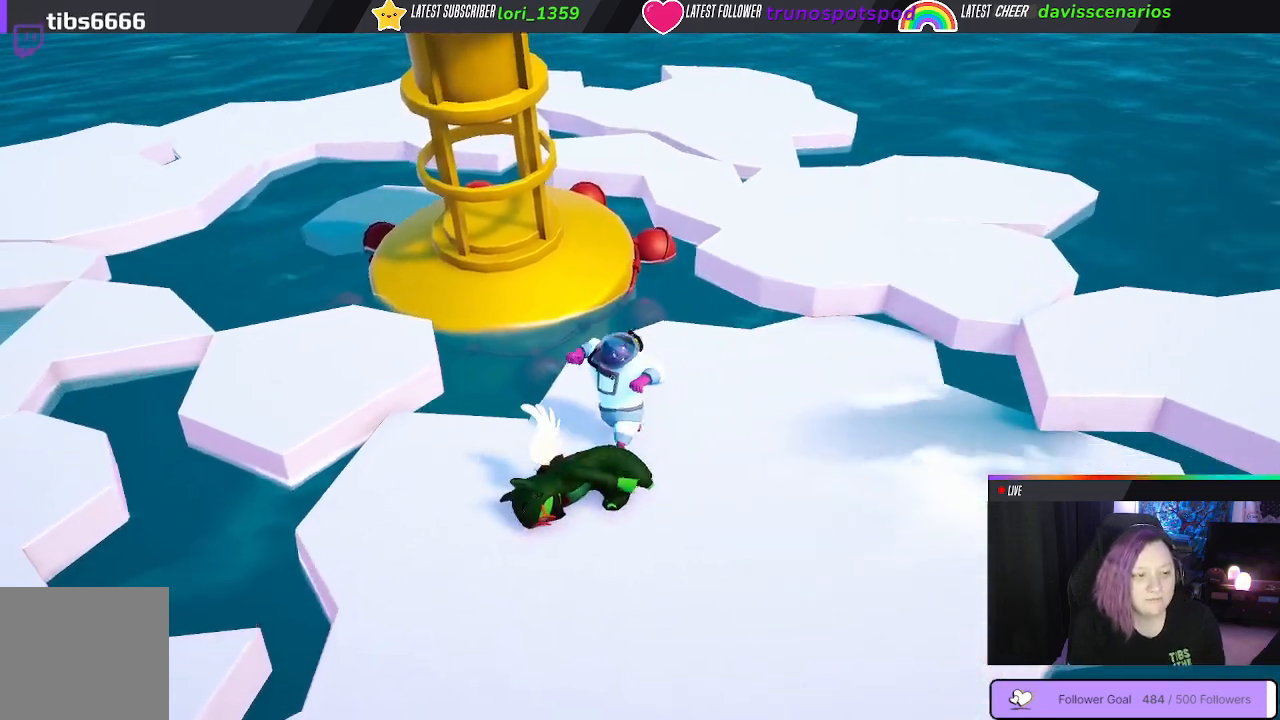
{"buttons": [], "left_stick": "up", "right_stick": "center", "events": [[17, "B", "down"], [150, "B", "up"], [283, "B", "down"], [417, "left_stick", "up"], [433, "B", "up"]]}
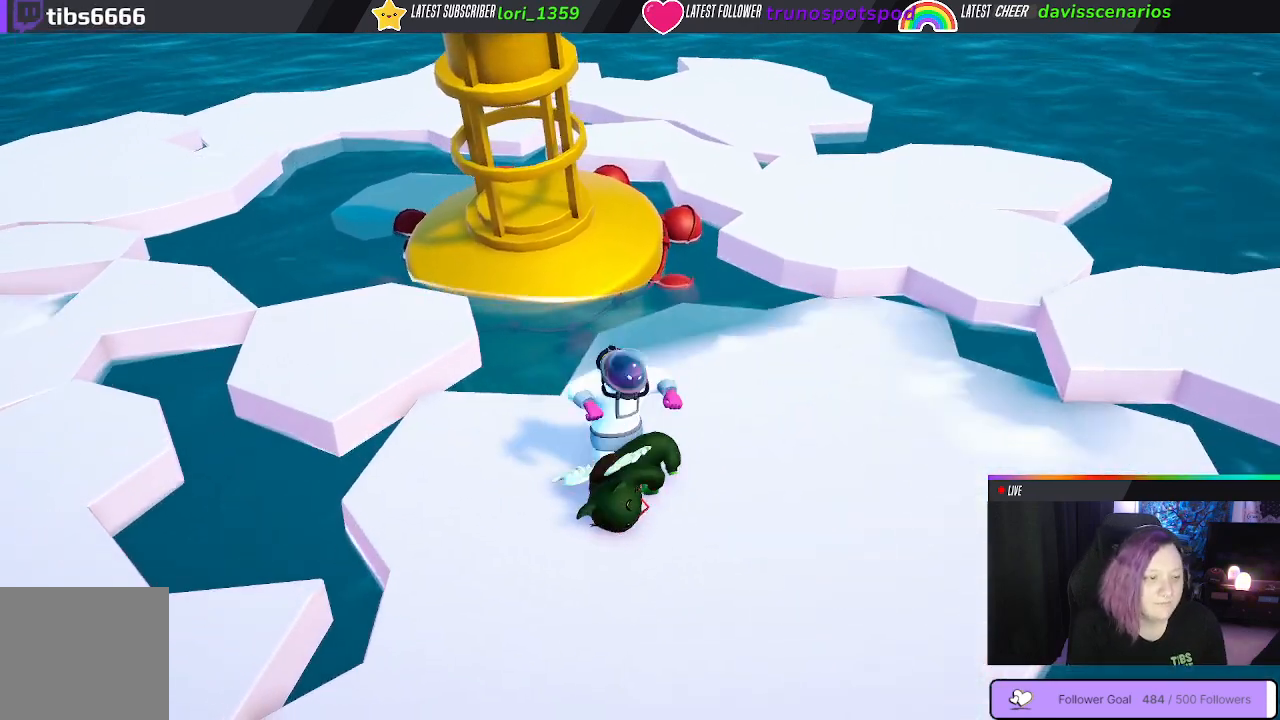
{"buttons": [], "left_stick": "up-right", "right_stick": "center", "events": [[17, "left_stick", "up-right"]]}